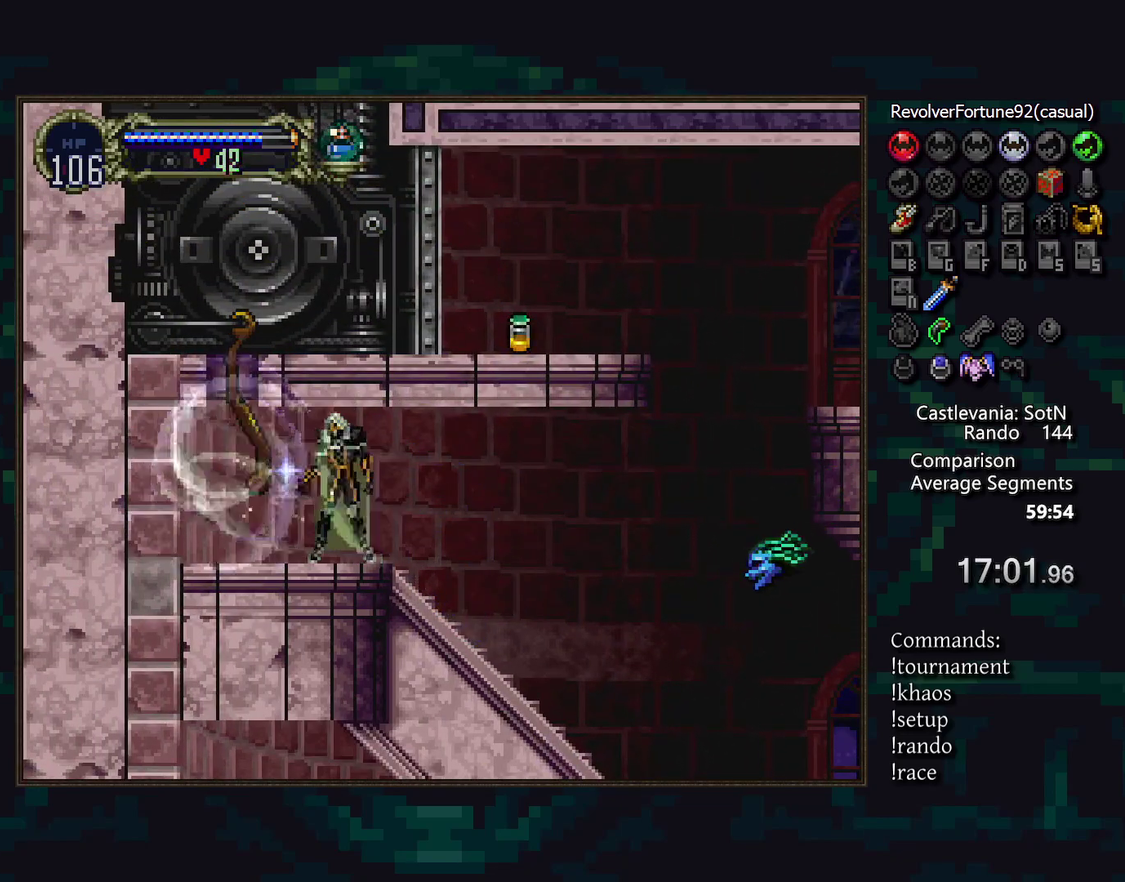
Gameplay with a controller (PlayStation layout); each line is a JSON object with the inputs held at the frame after it. "events" lists button and stick changes between this image and that frame as [ms after this image, input, new state], when the widget could be followed in between. Not read: CIRCLE DPAD_LEFT DPAD_RIGHT L3 R3 TRIANGLE.
{"buttons": [], "events": [[83, "SQUARE", "up"], [167, "SQUARE", "down"], [283, "SQUARE", "up"]]}
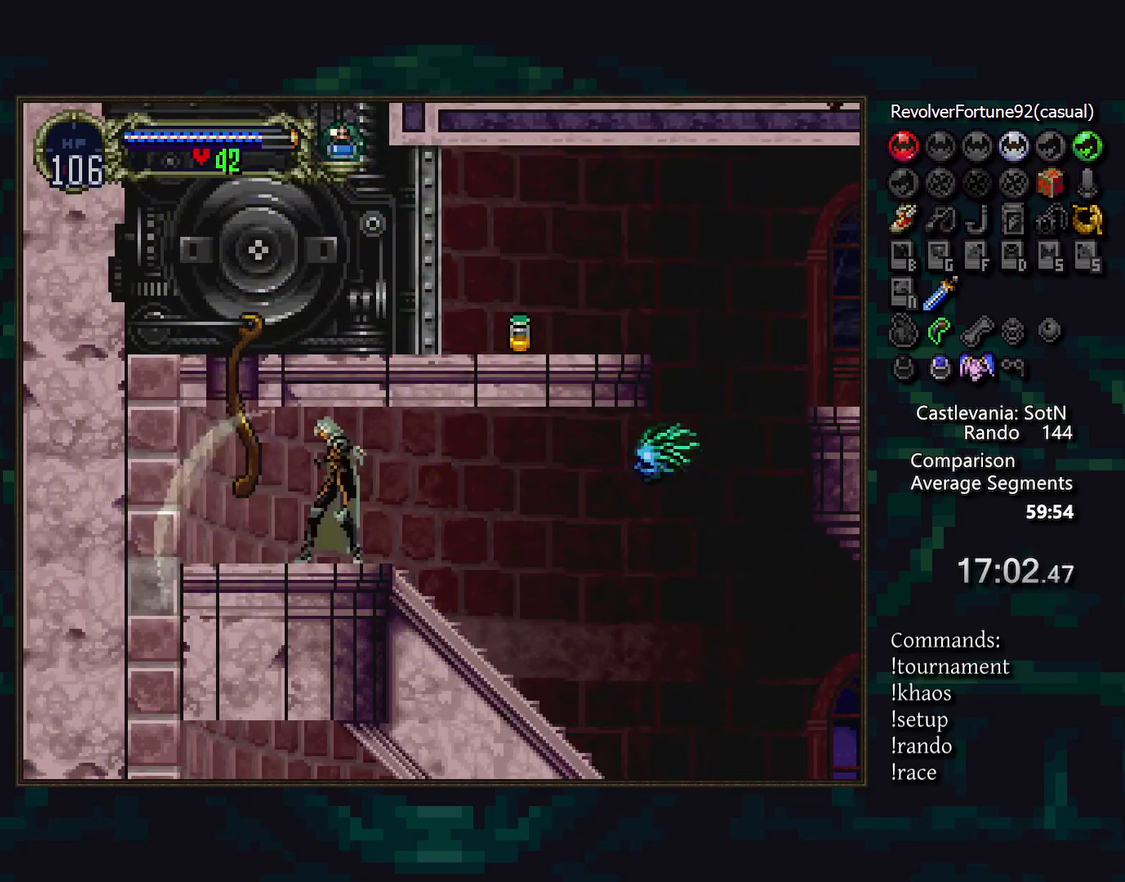
{"buttons": [], "events": []}
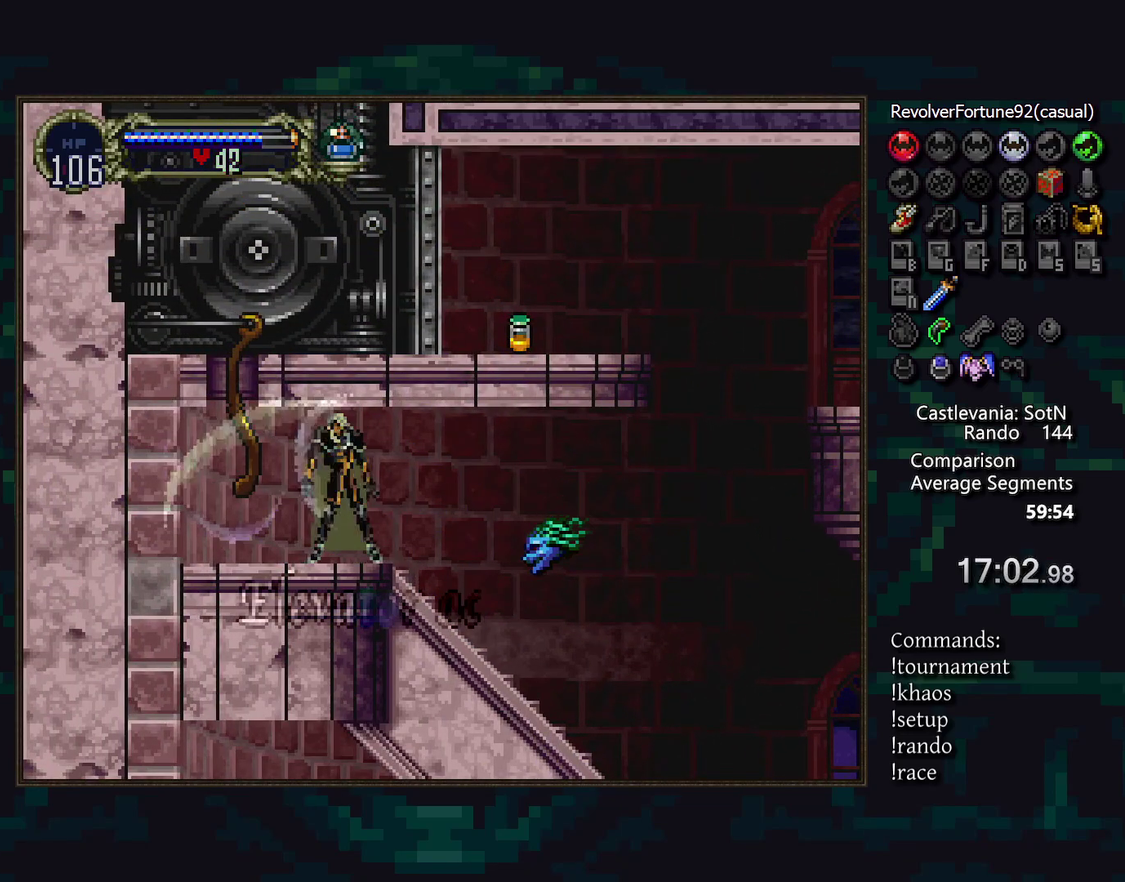
{"buttons": [], "events": [[383, "SQUARE", "down"], [467, "SQUARE", "up"]]}
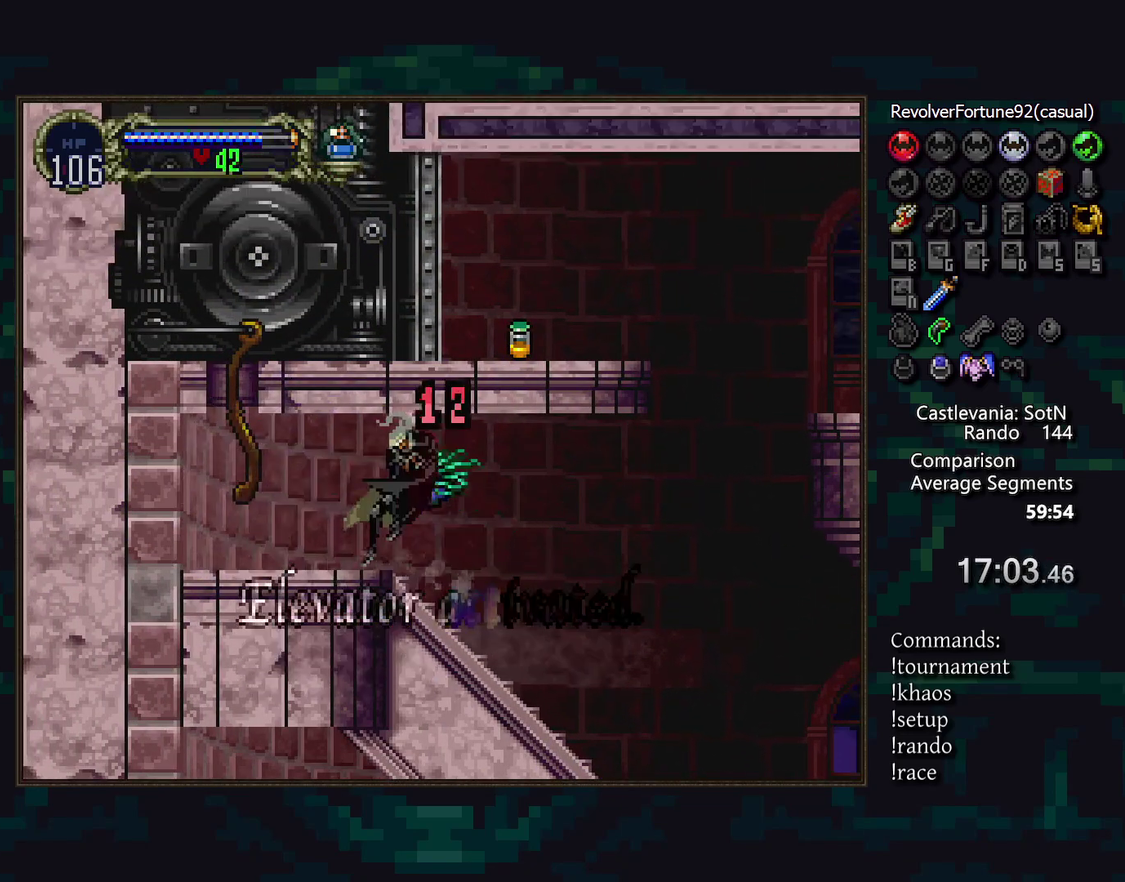
{"buttons": [], "events": [[333, "SQUARE", "down"], [417, "SQUARE", "up"]]}